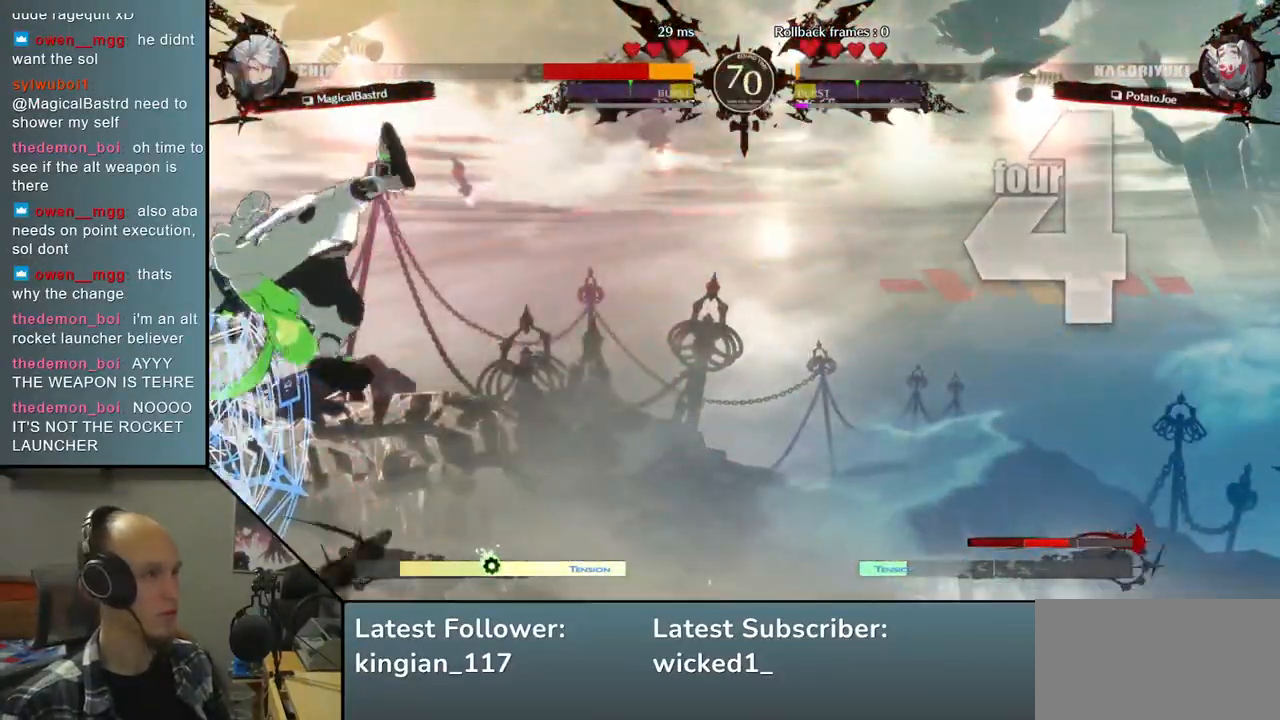
Gameplay with a controller (arcade stick); each line is a JSON object with the inputs held at the frame after it. "events" lists button and stick changes between this image and that frame as [ms after this image, input, new state], when the widget could be followed in between. Not read: L3 R3.
{"buttons": [], "left_stick": "left", "events": [[100, "TRIANGLE", "down"], [183, "TRIANGLE", "up"], [200, "left_stick", "left"], [350, "SQUARE", "down"], [433, "SQUARE", "up"]]}
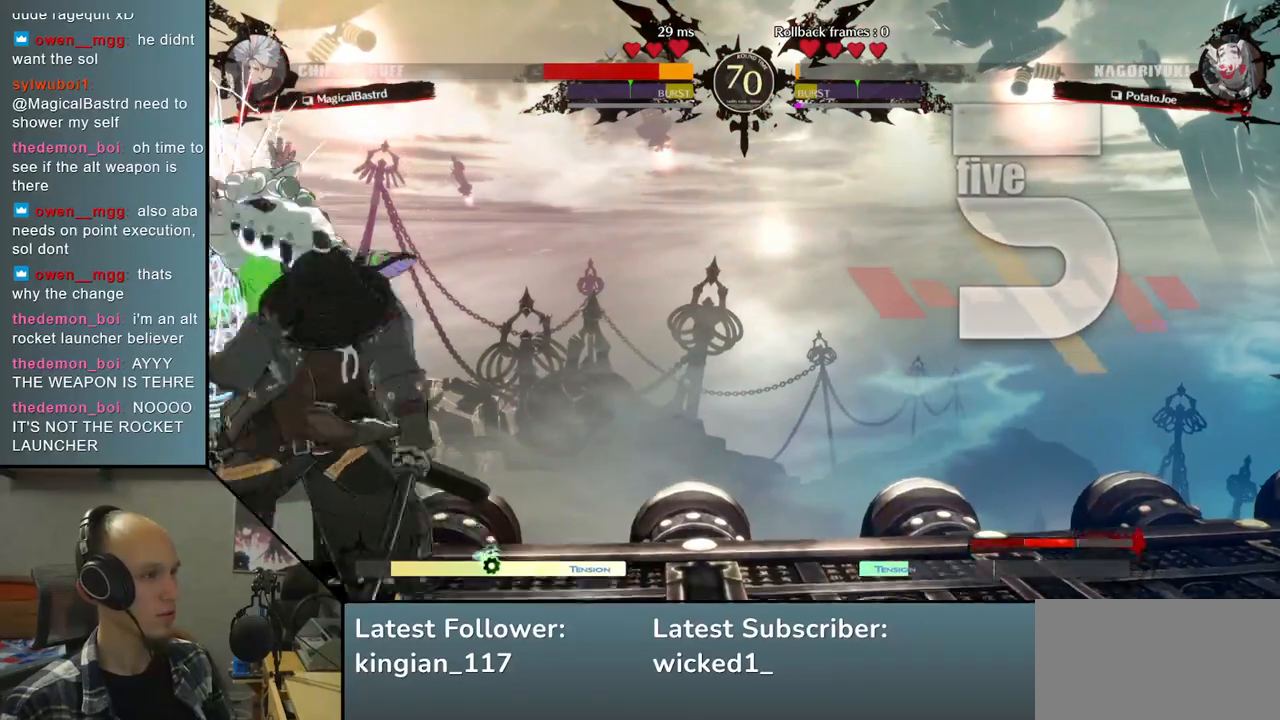
{"buttons": [], "left_stick": "left", "events": [[33, "SQUARE", "down"], [100, "SQUARE", "up"], [217, "SQUARE", "down"], [300, "SQUARE", "up"], [400, "SQUARE", "down"], [500, "SQUARE", "up"]]}
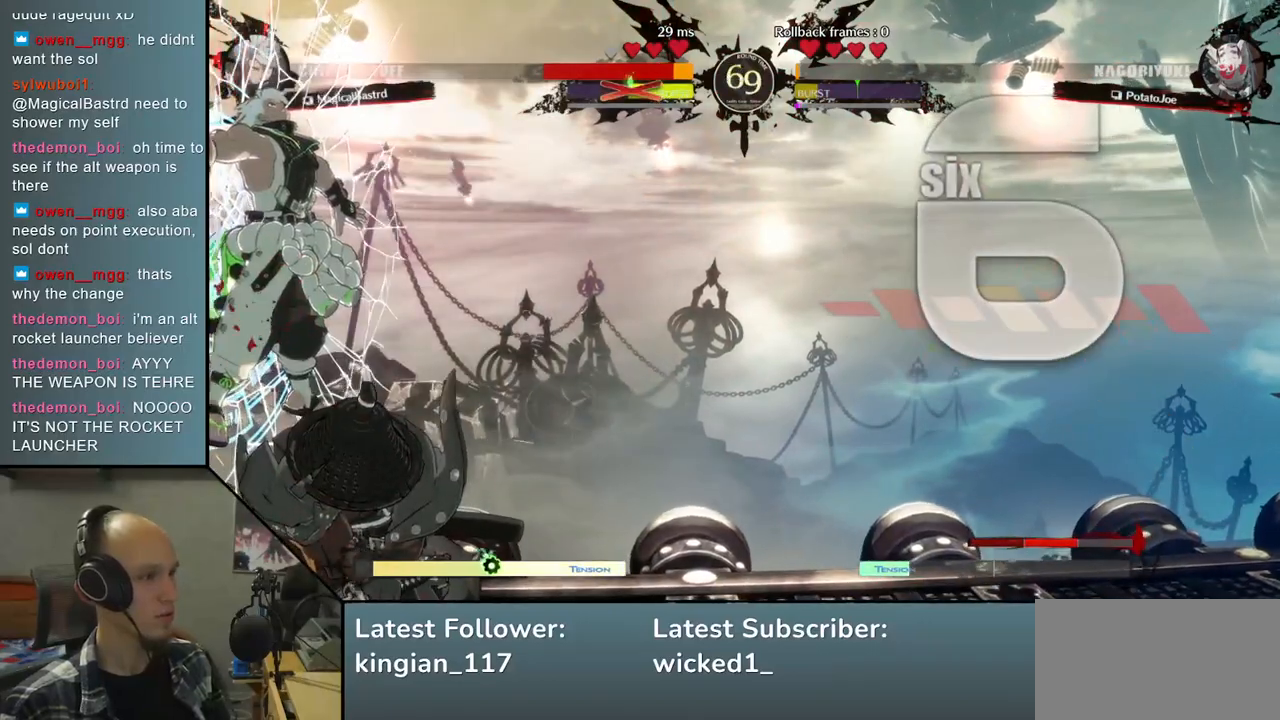
{"buttons": [], "left_stick": "left", "events": [[183, "SQUARE", "down"], [267, "SQUARE", "up"], [367, "SQUARE", "down"], [450, "SQUARE", "up"]]}
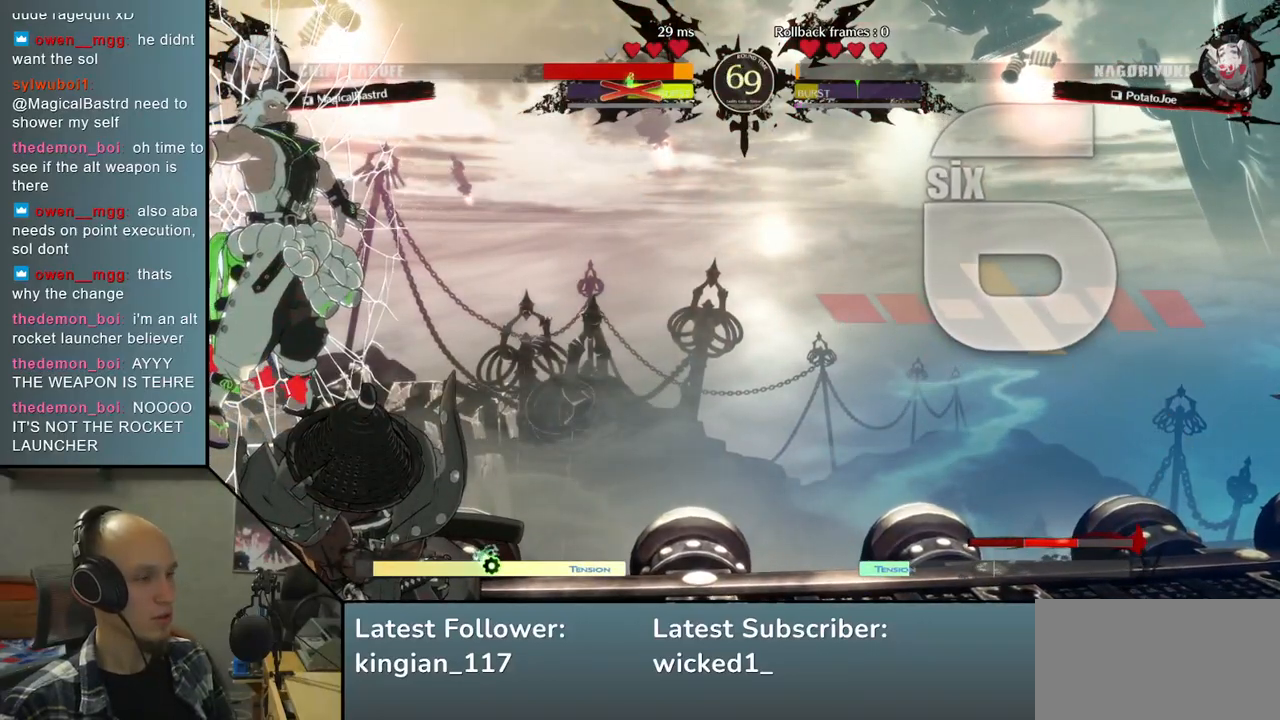
{"buttons": ["SQUARE"], "left_stick": "left", "events": [[50, "SQUARE", "down"], [100, "SQUARE", "up"], [183, "SQUARE", "down"], [250, "SQUARE", "up"], [333, "SQUARE", "down"], [400, "SQUARE", "up"], [467, "SQUARE", "down"]]}
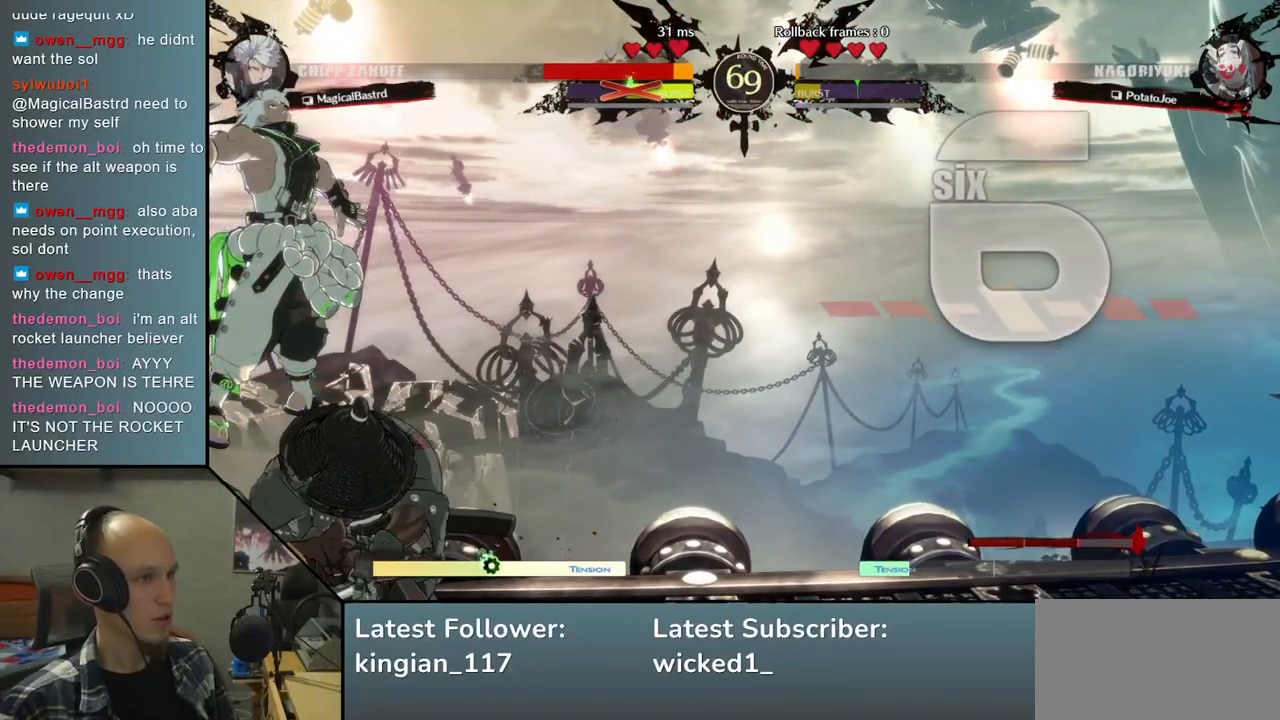
{"buttons": ["SQUARE"], "left_stick": "left", "events": [[50, "SQUARE", "up"], [133, "SQUARE", "down"], [200, "SQUARE", "up"], [283, "SQUARE", "down"], [367, "SQUARE", "up"], [450, "SQUARE", "down"]]}
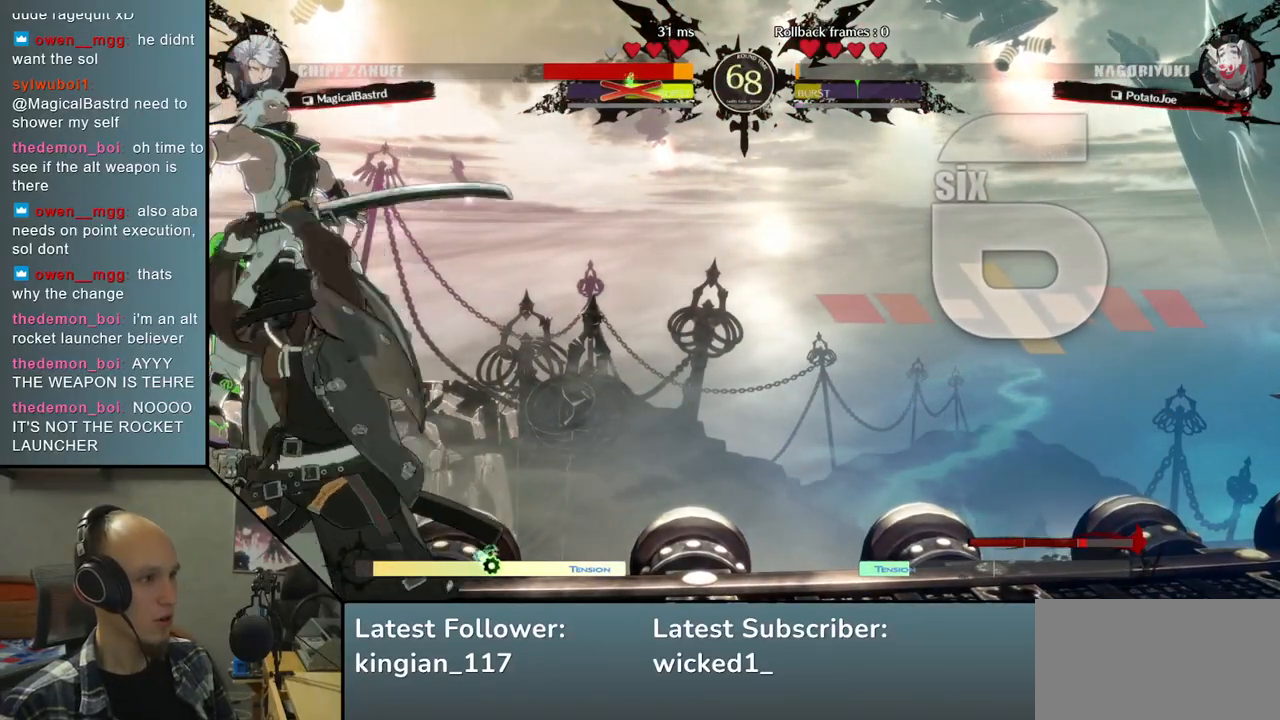
{"buttons": [], "left_stick": "center", "events": [[17, "SQUARE", "up"], [100, "SQUARE", "down"], [183, "SQUARE", "up"], [267, "SQUARE", "down"], [383, "SQUARE", "up"], [450, "left_stick", "center"]]}
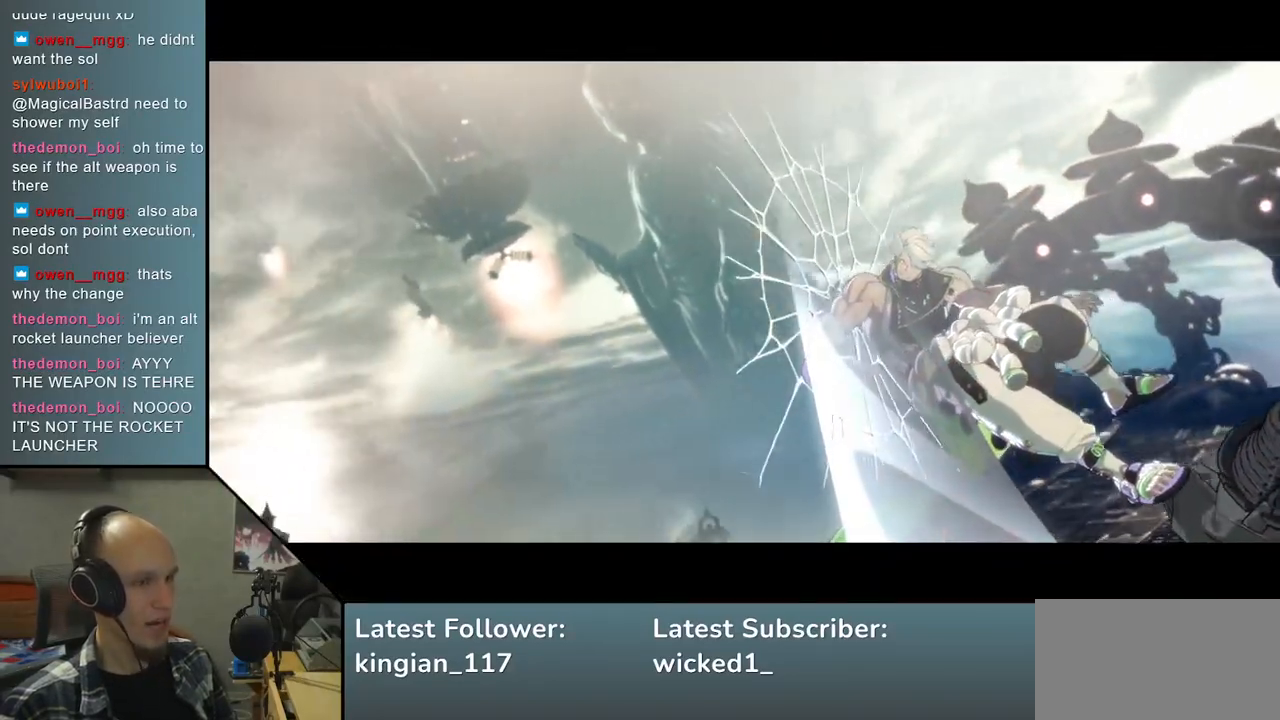
{"buttons": [], "left_stick": "center", "events": []}
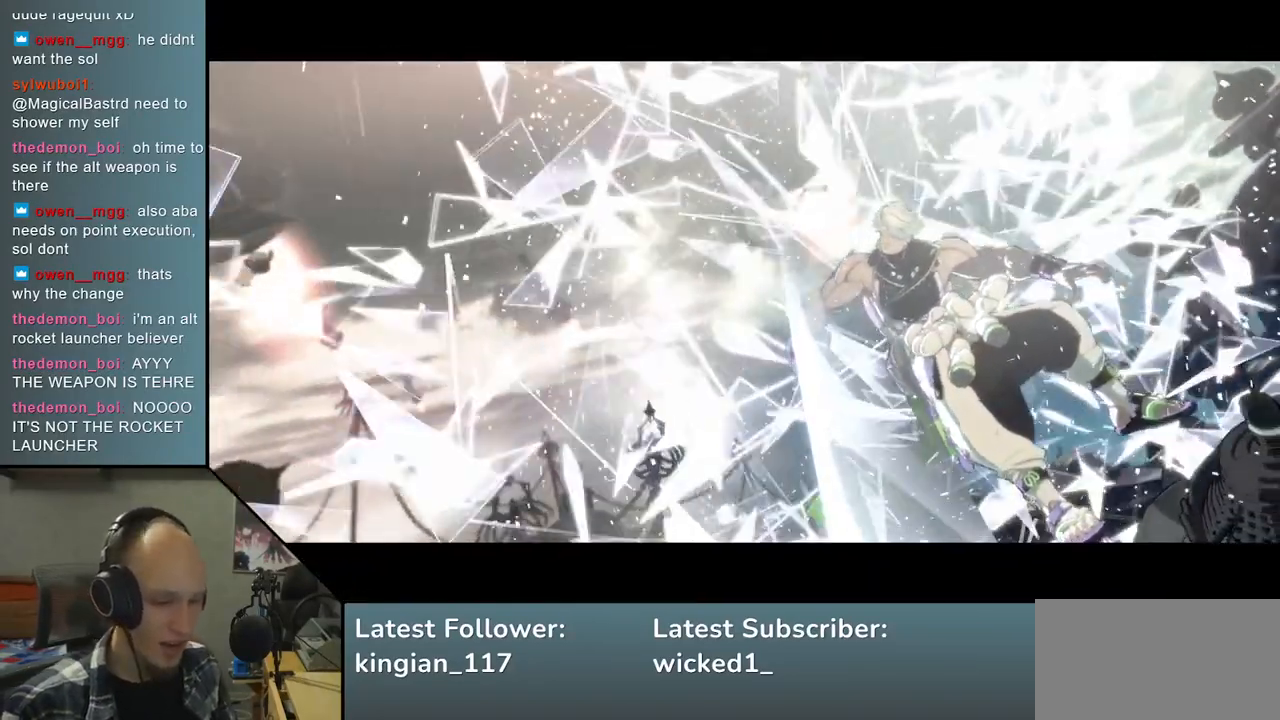
{"buttons": [], "left_stick": "center", "events": []}
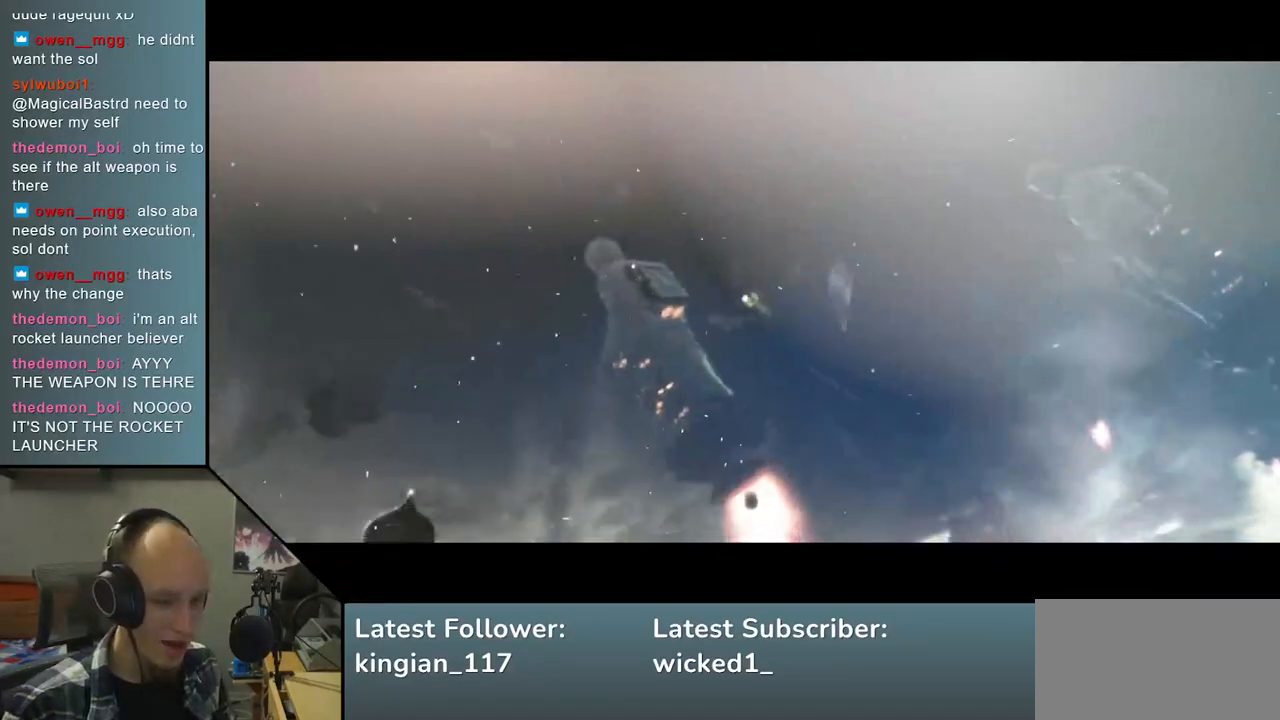
{"buttons": [], "left_stick": "center", "events": []}
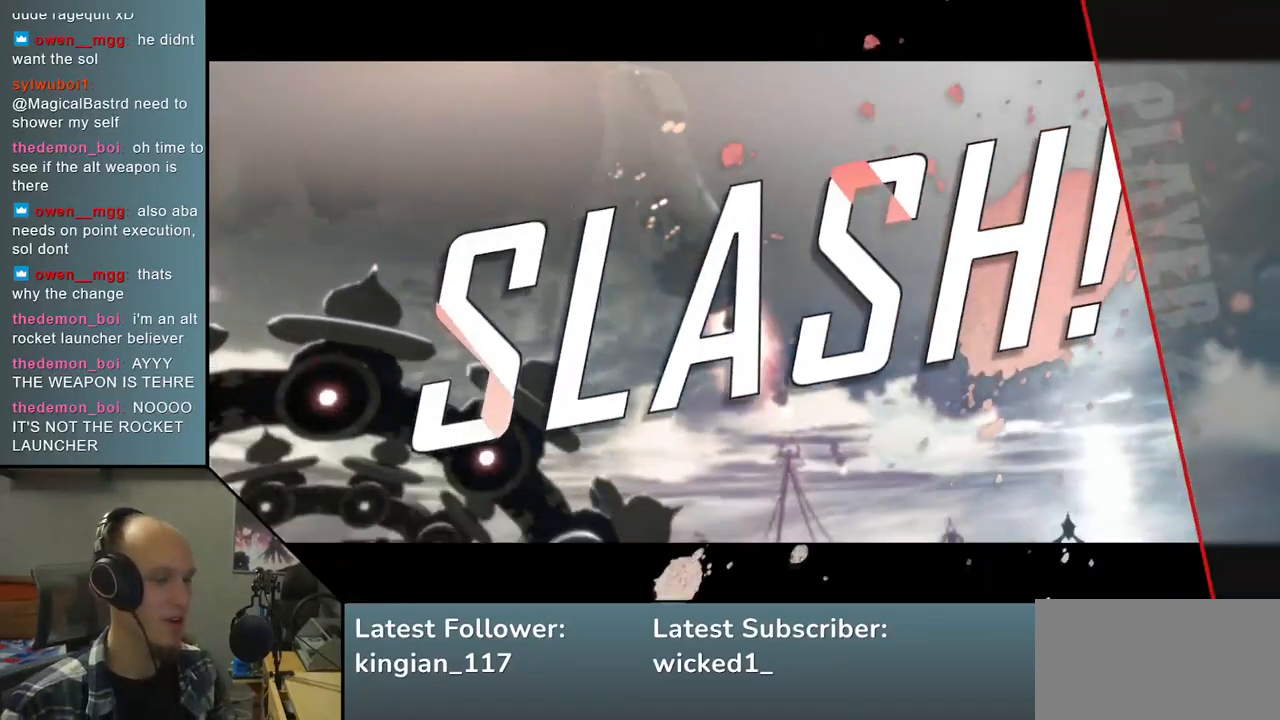
{"buttons": [], "left_stick": "center", "events": []}
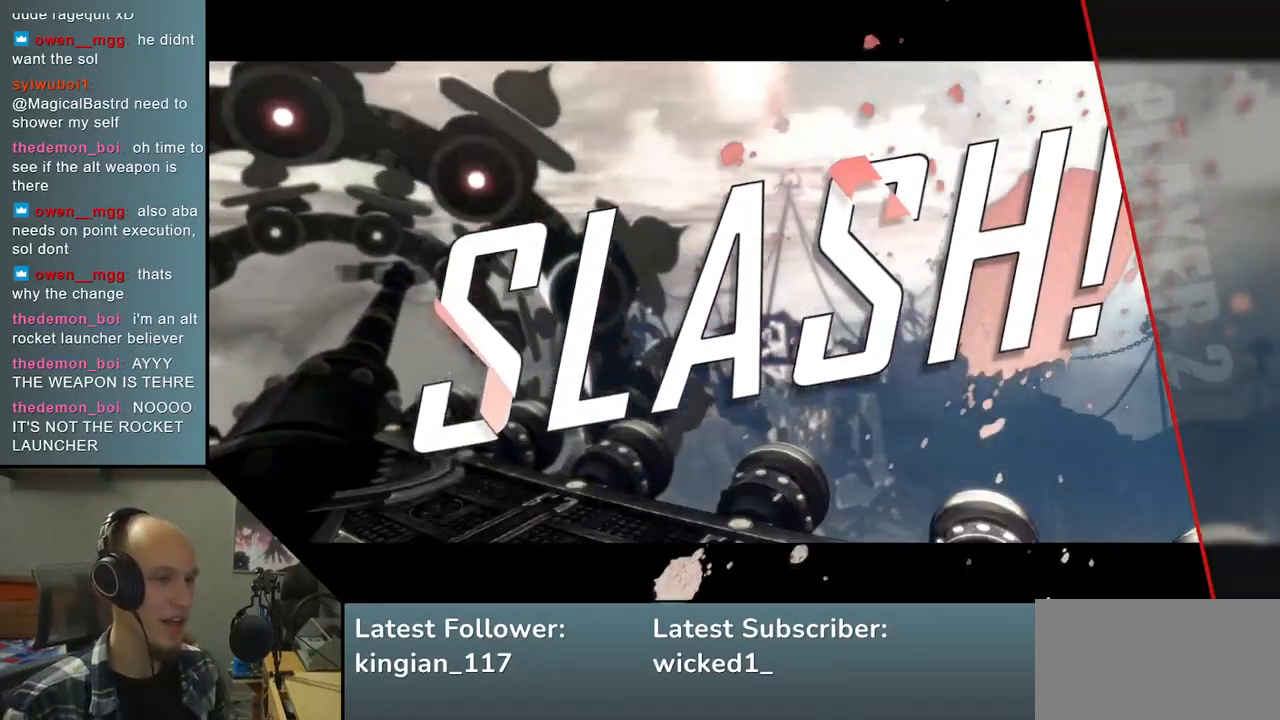
{"buttons": [], "left_stick": "center", "events": []}
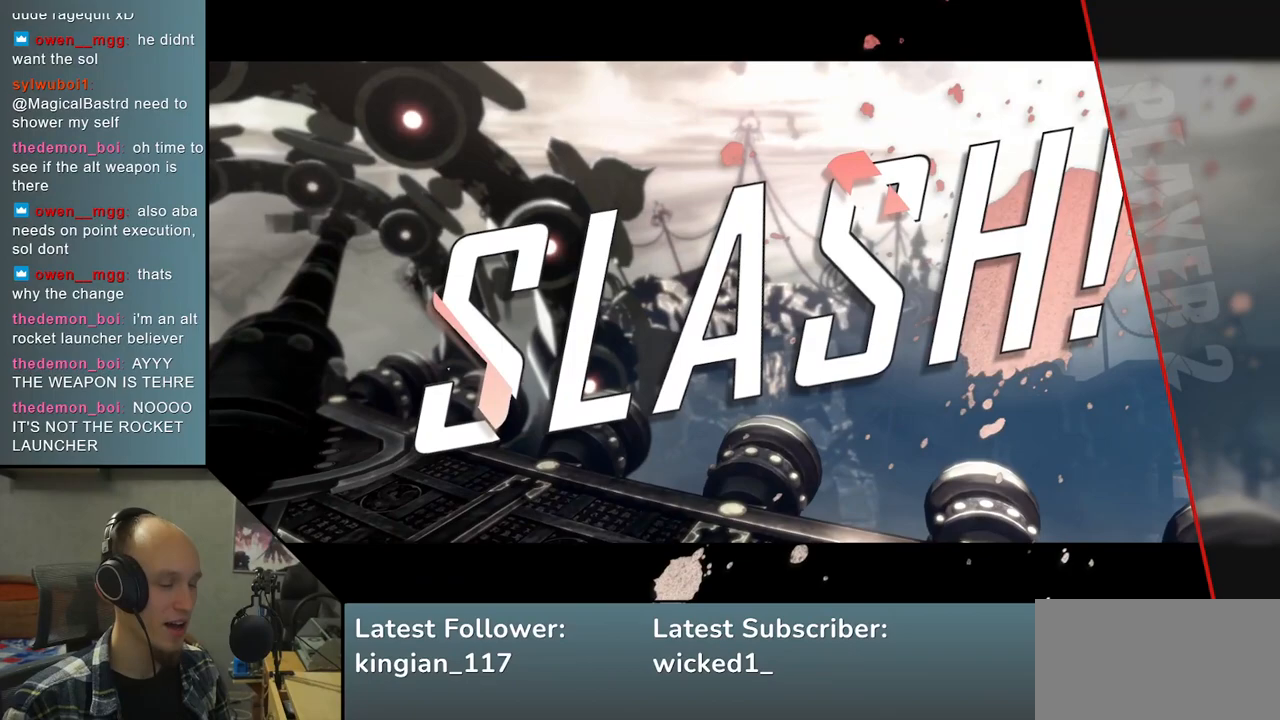
{"buttons": [], "left_stick": "center", "events": []}
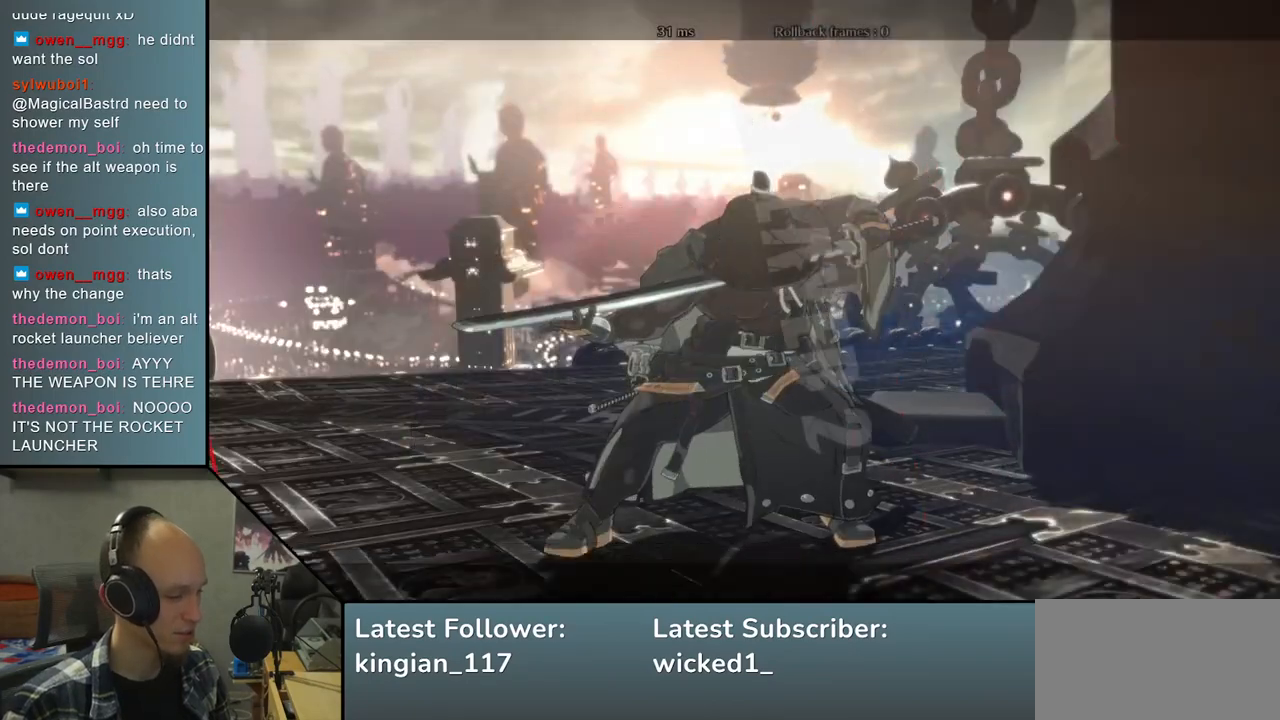
{"buttons": [], "left_stick": "center", "events": []}
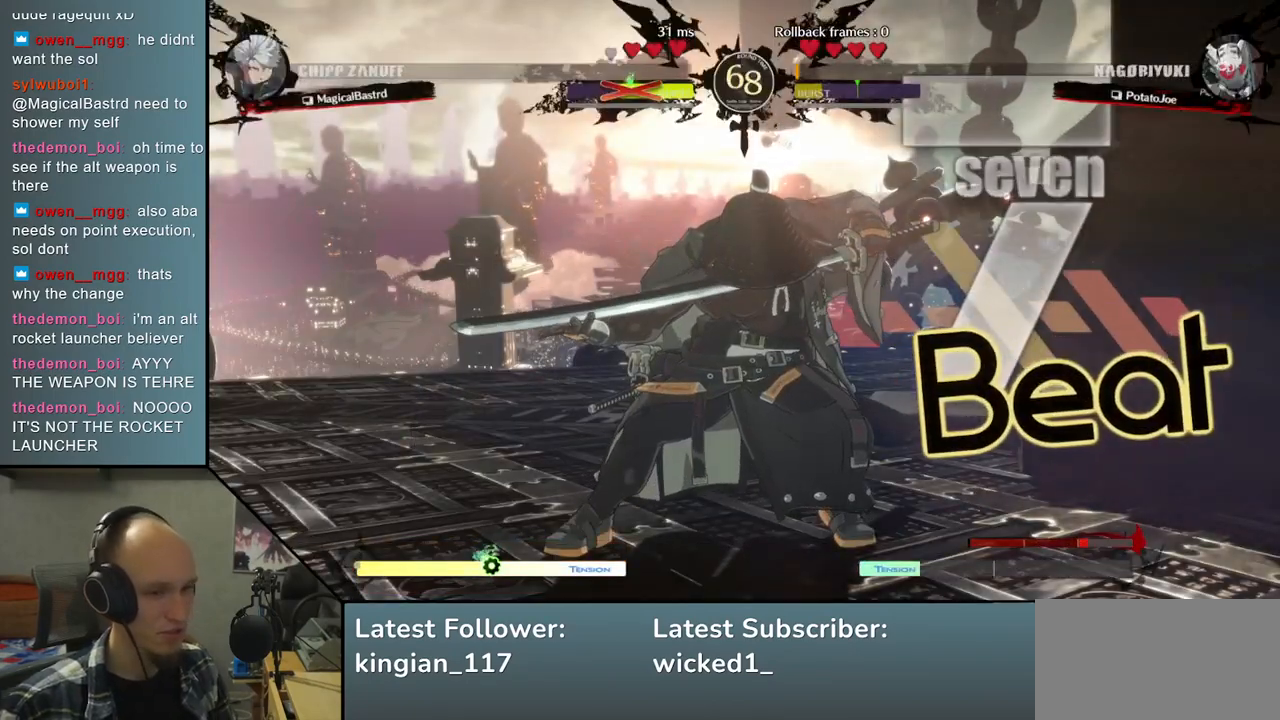
{"buttons": [], "left_stick": "left", "events": [[400, "left_stick", "left"]]}
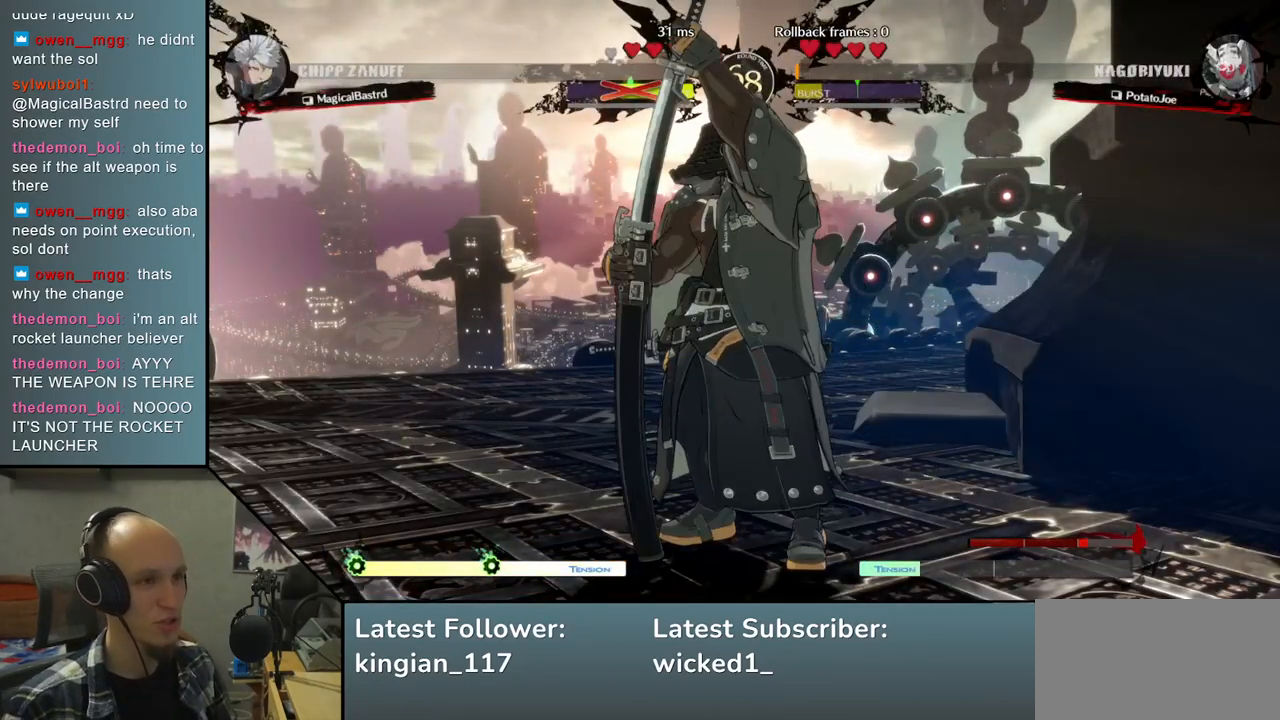
{"buttons": [], "left_stick": "center", "events": [[317, "left_stick", "center"]]}
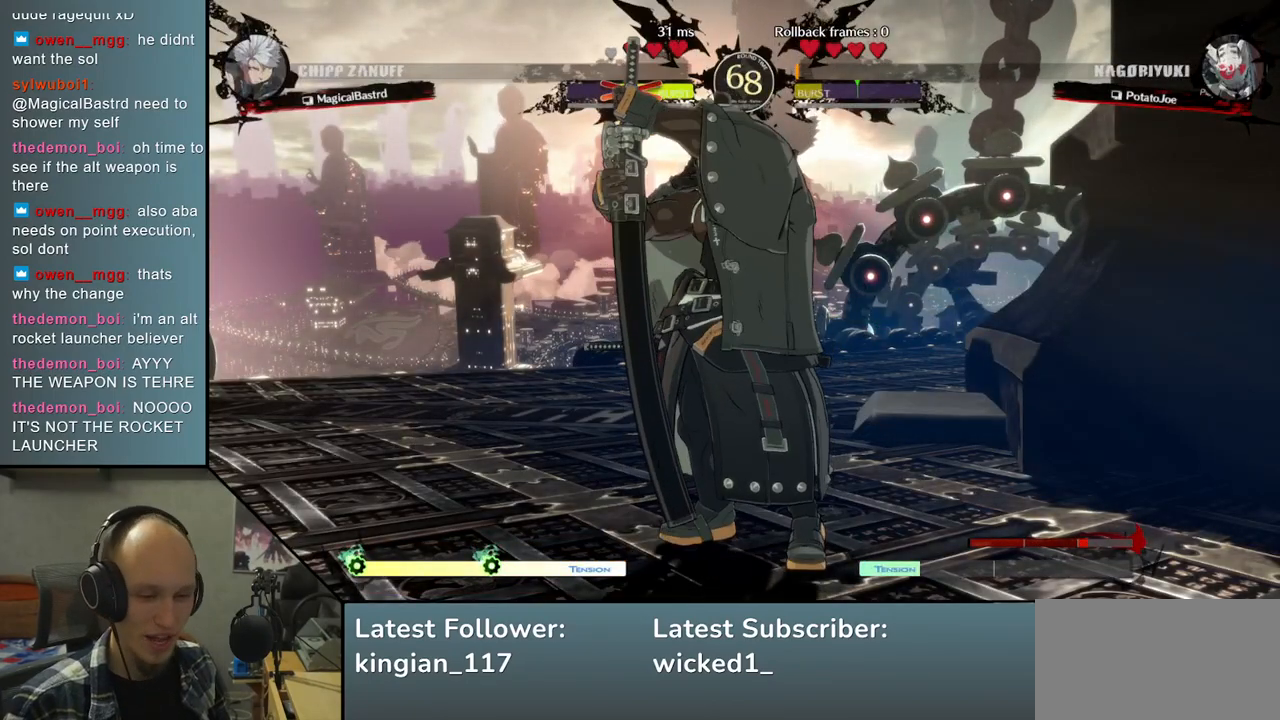
{"buttons": [], "left_stick": "center", "events": []}
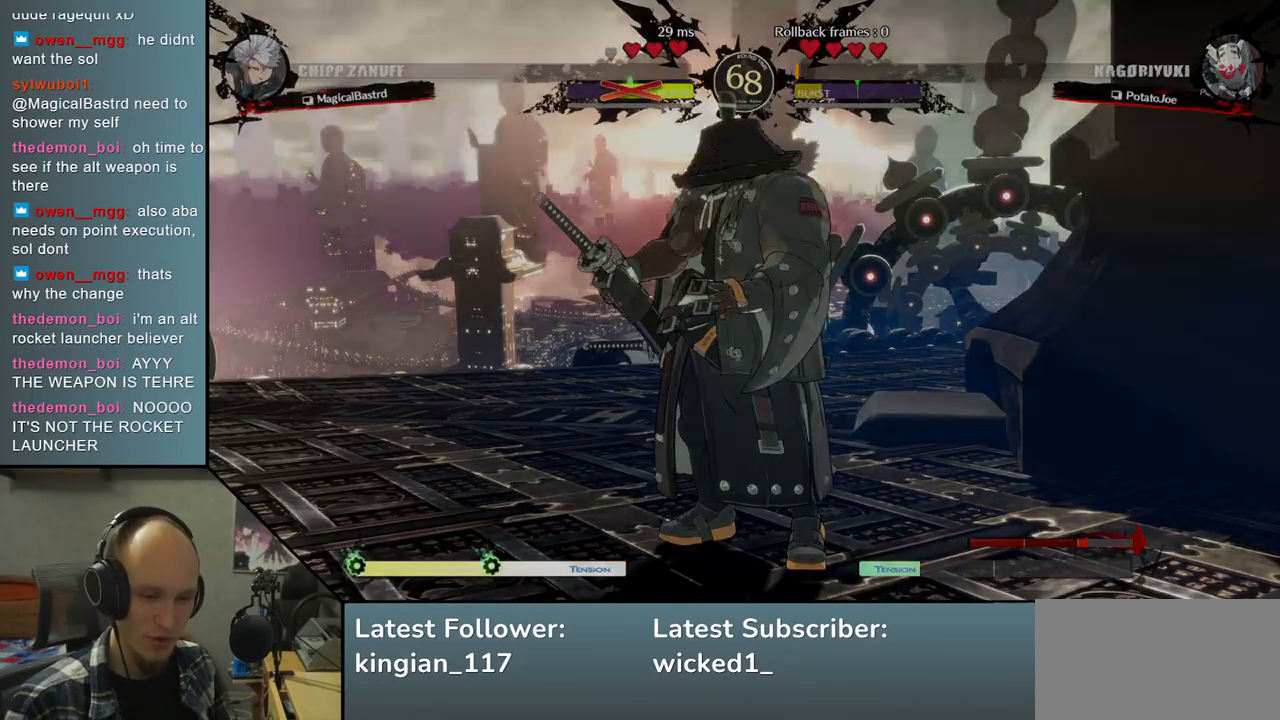
{"buttons": [], "left_stick": "center", "events": []}
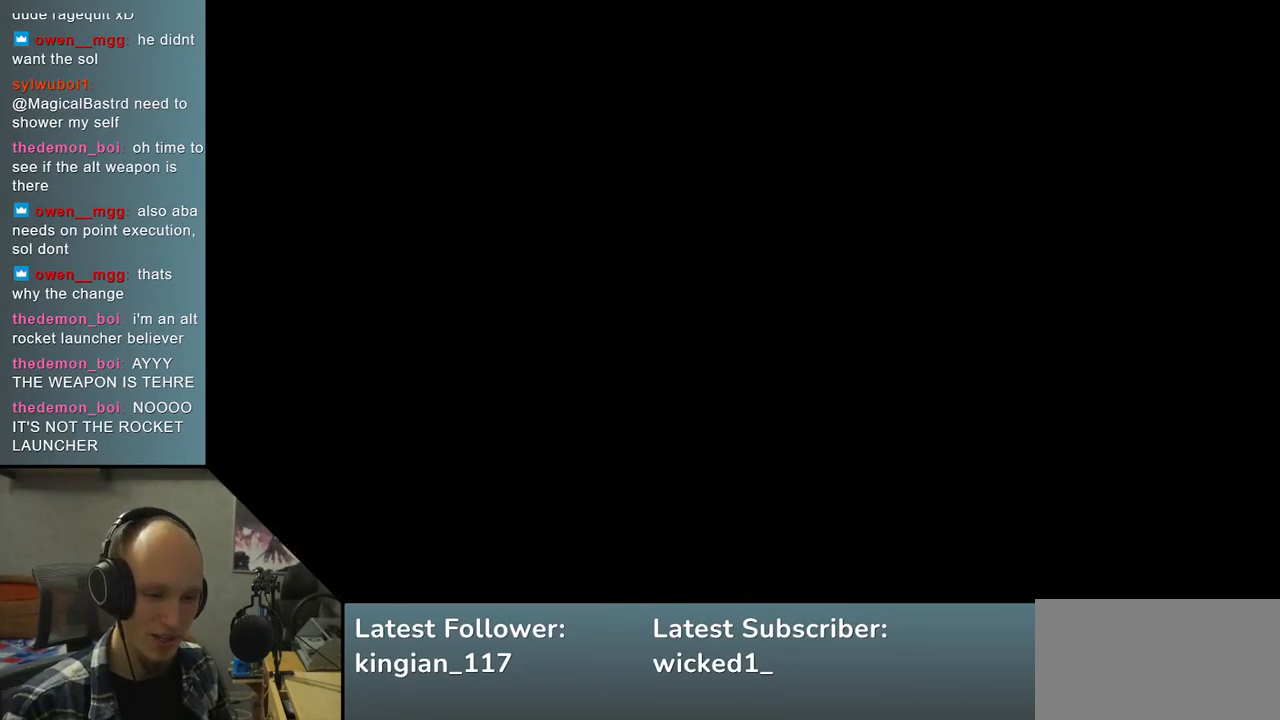
{"buttons": [], "left_stick": "center", "events": []}
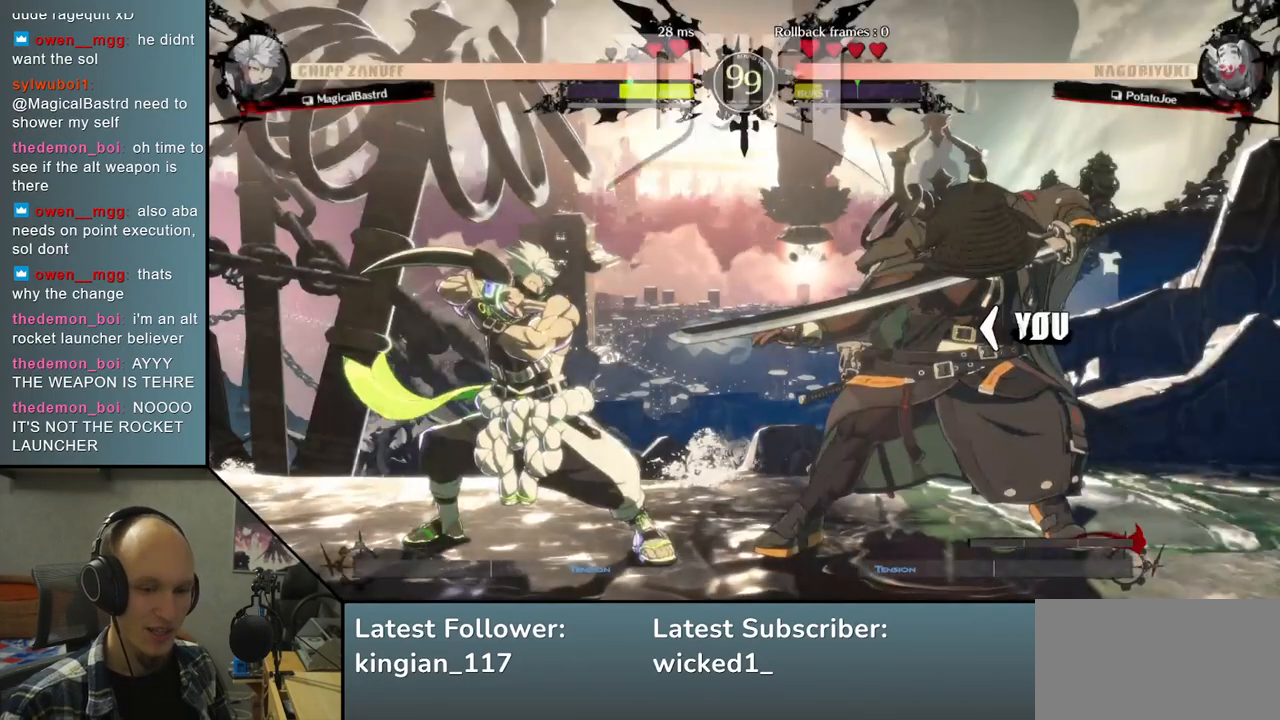
{"buttons": [], "left_stick": "left", "events": [[233, "left_stick", "left"]]}
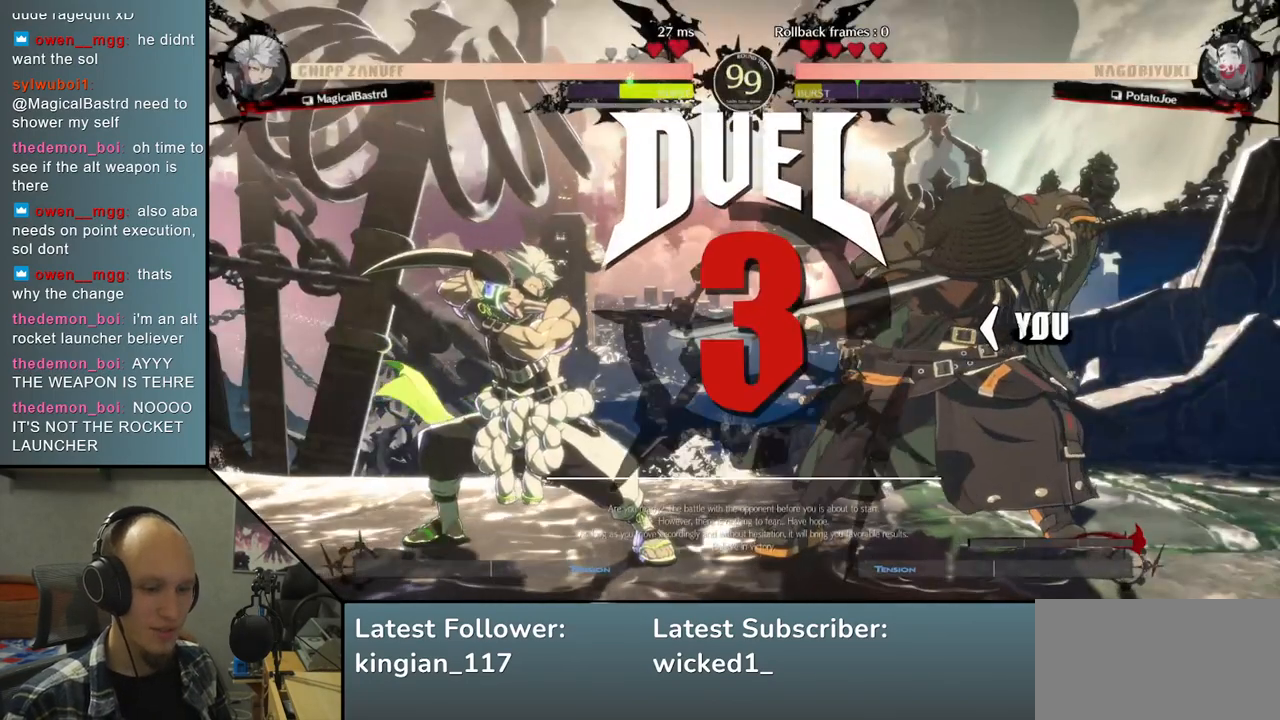
{"buttons": [], "left_stick": "left", "events": []}
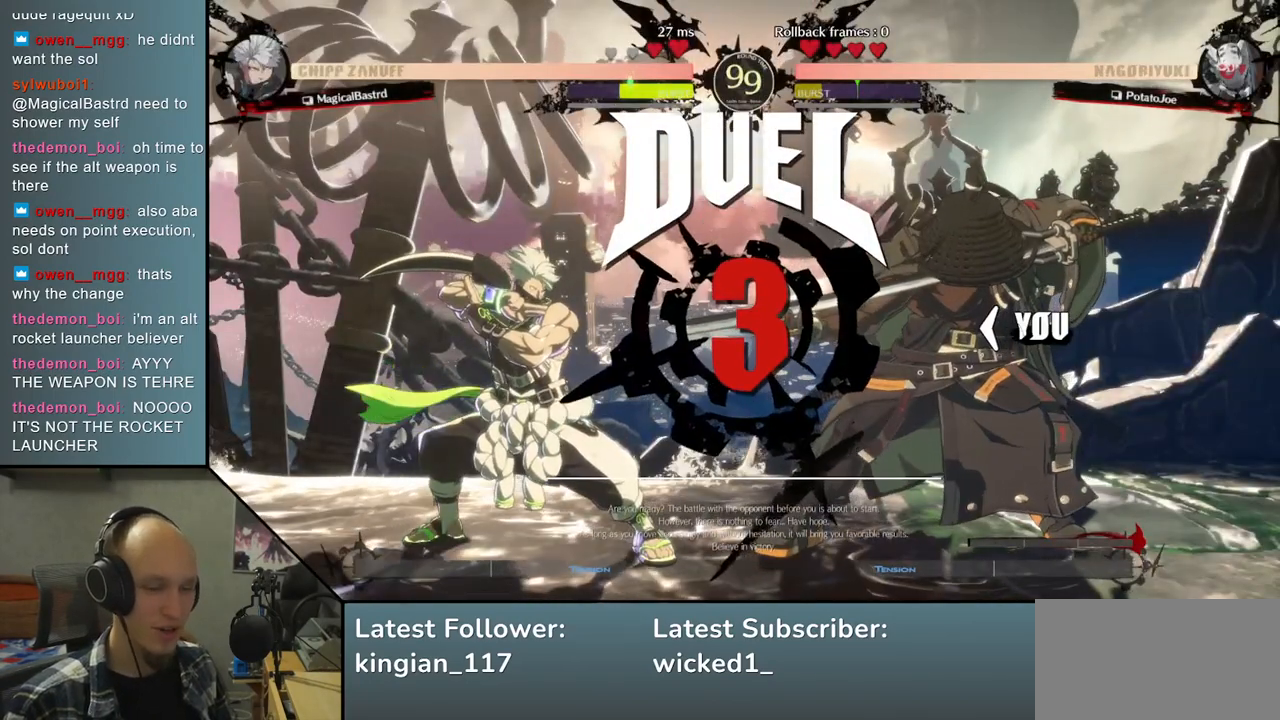
{"buttons": [], "left_stick": "left", "events": []}
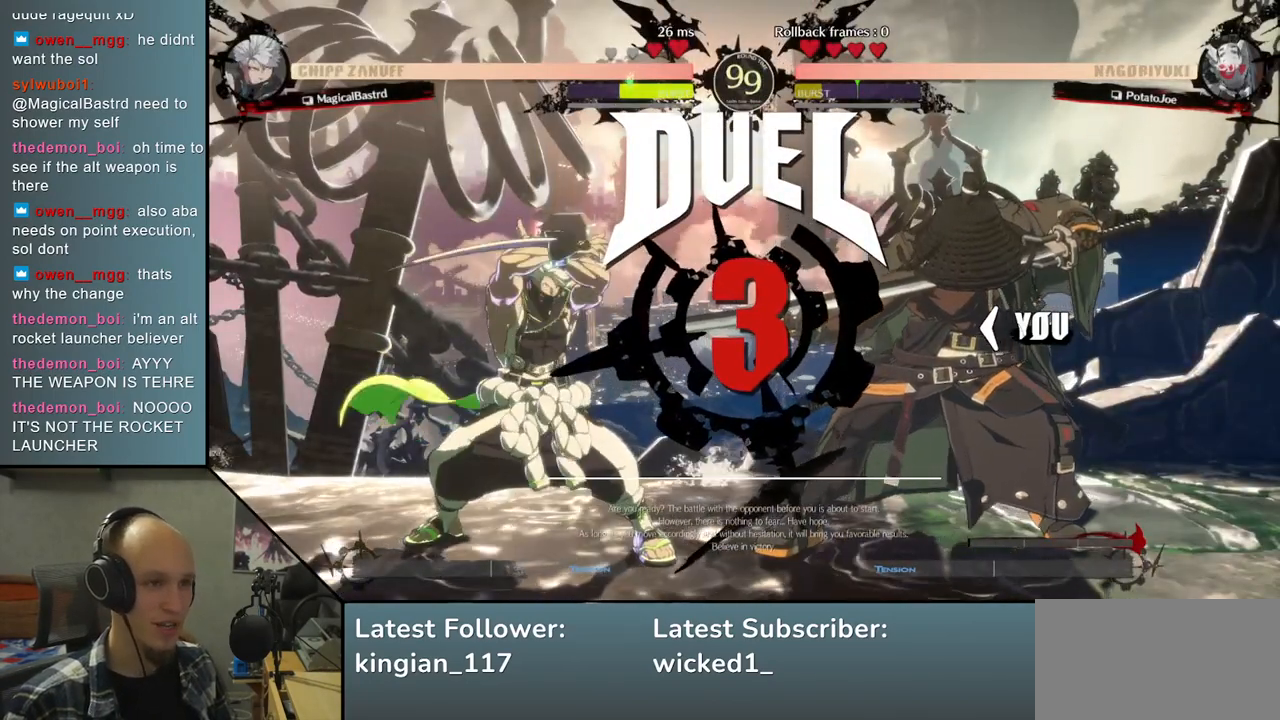
{"buttons": [], "left_stick": "center", "events": [[133, "left_stick", "center"]]}
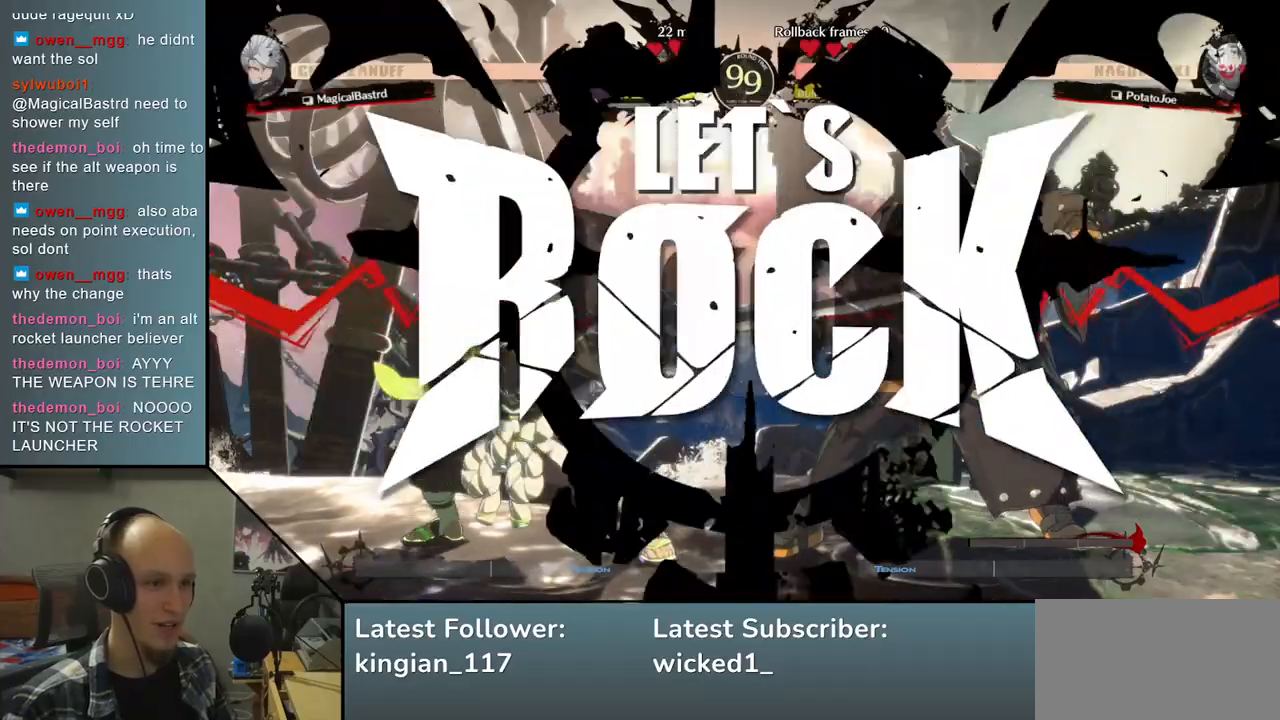
{"buttons": ["L2"], "left_stick": "right", "events": [[350, "left_stick", "down"], [467, "left_stick", "right"], [500, "L2", "down"]]}
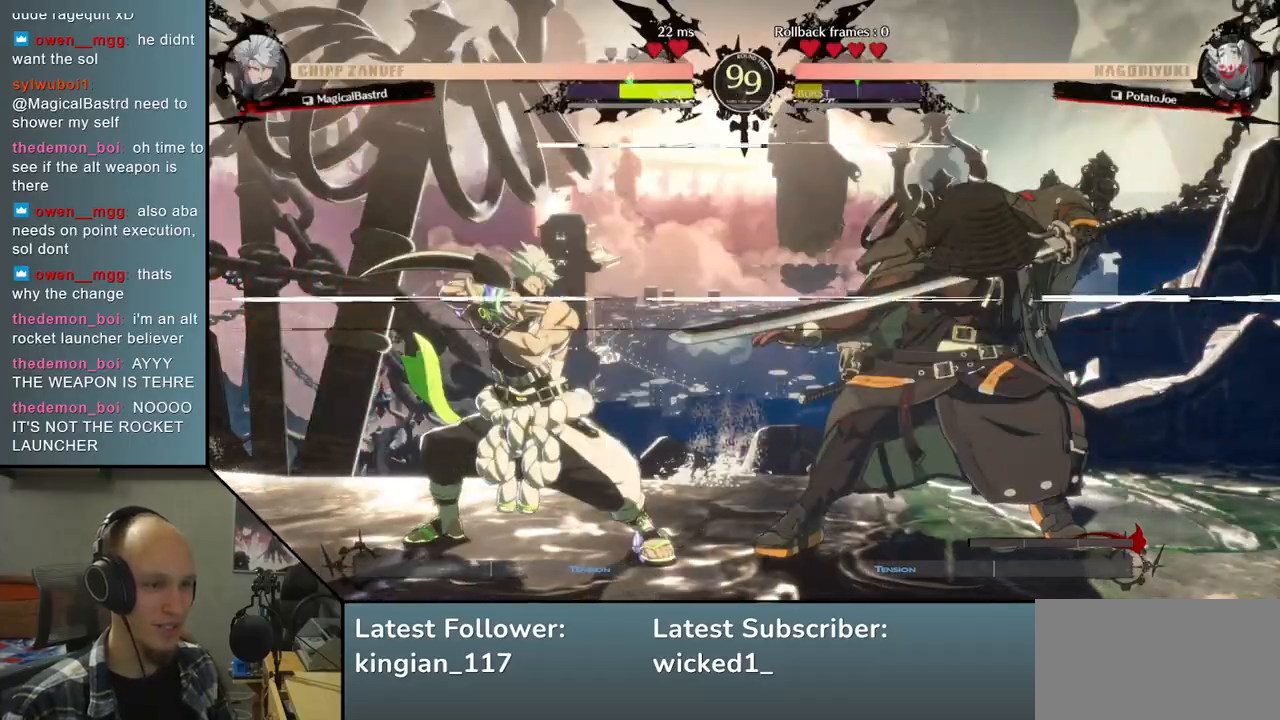
{"buttons": [], "left_stick": "right"}
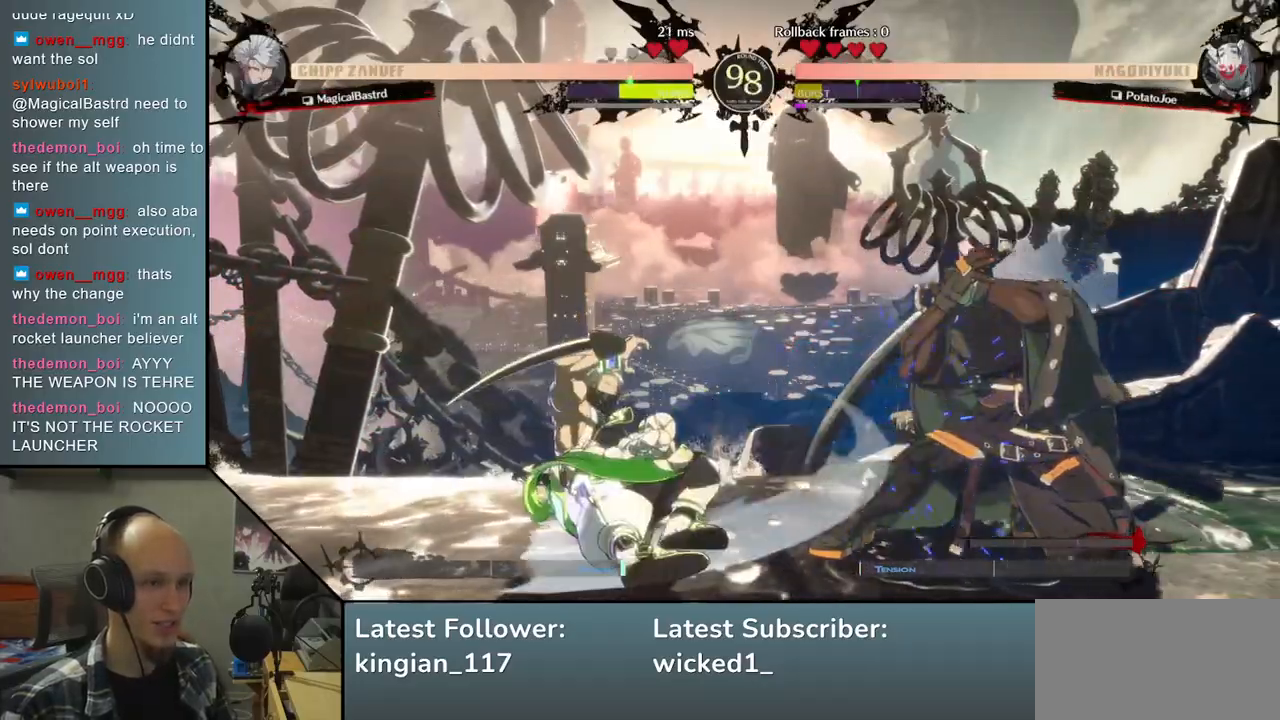
{"buttons": [], "left_stick": "right", "events": []}
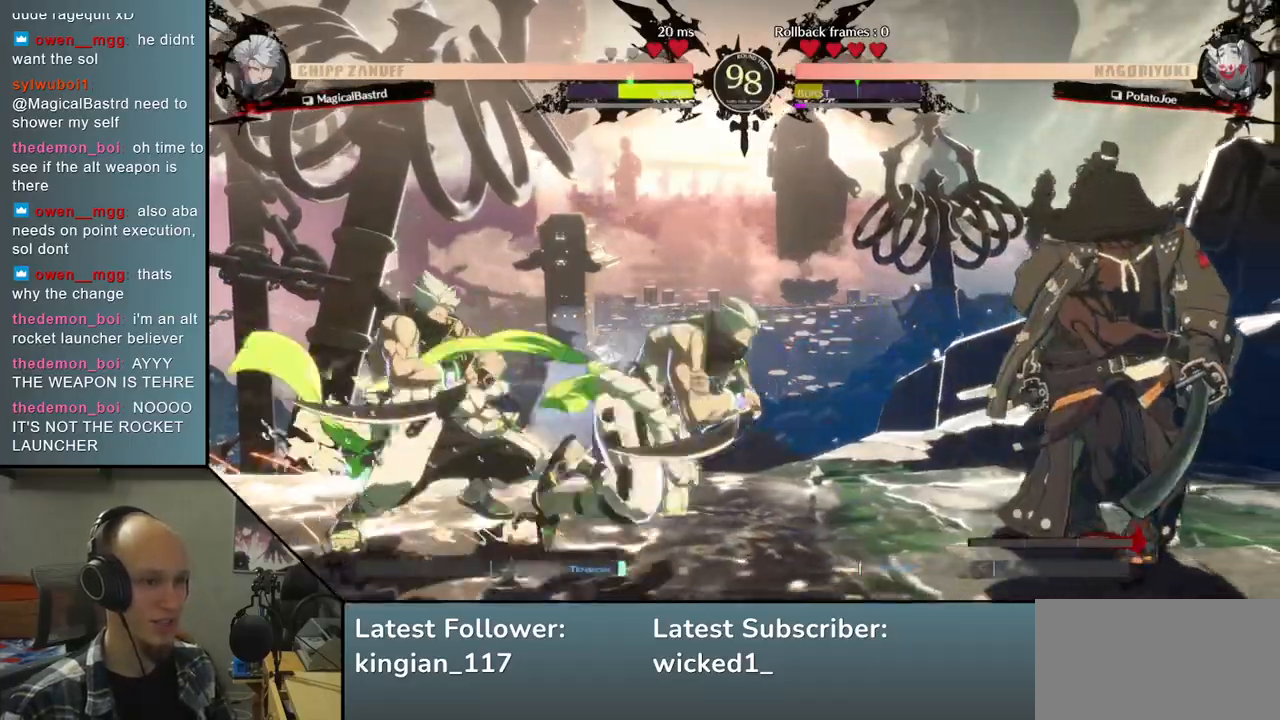
{"buttons": [], "left_stick": "down-right", "events": [[217, "left_stick", "down-right"]]}
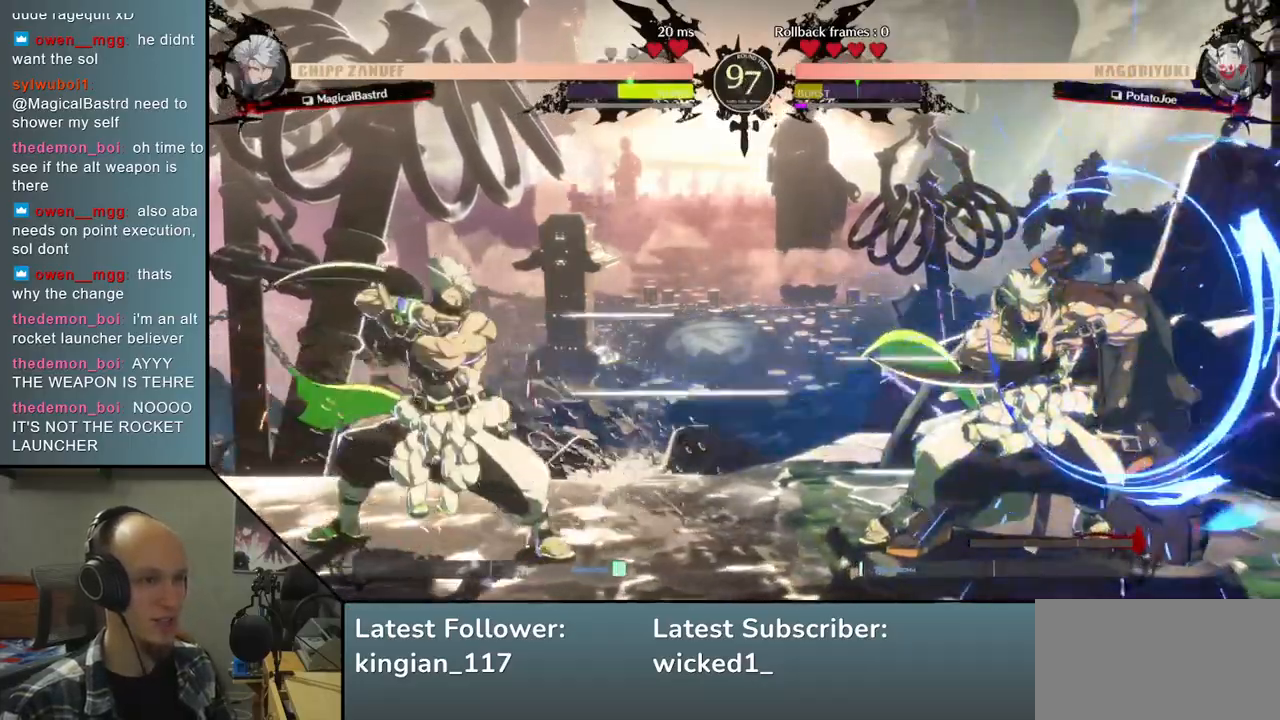
{"buttons": [], "left_stick": "down-right", "events": [[250, "L2", "down"], [317, "L2", "up"], [417, "L2", "down"], [500, "L2", "up"]]}
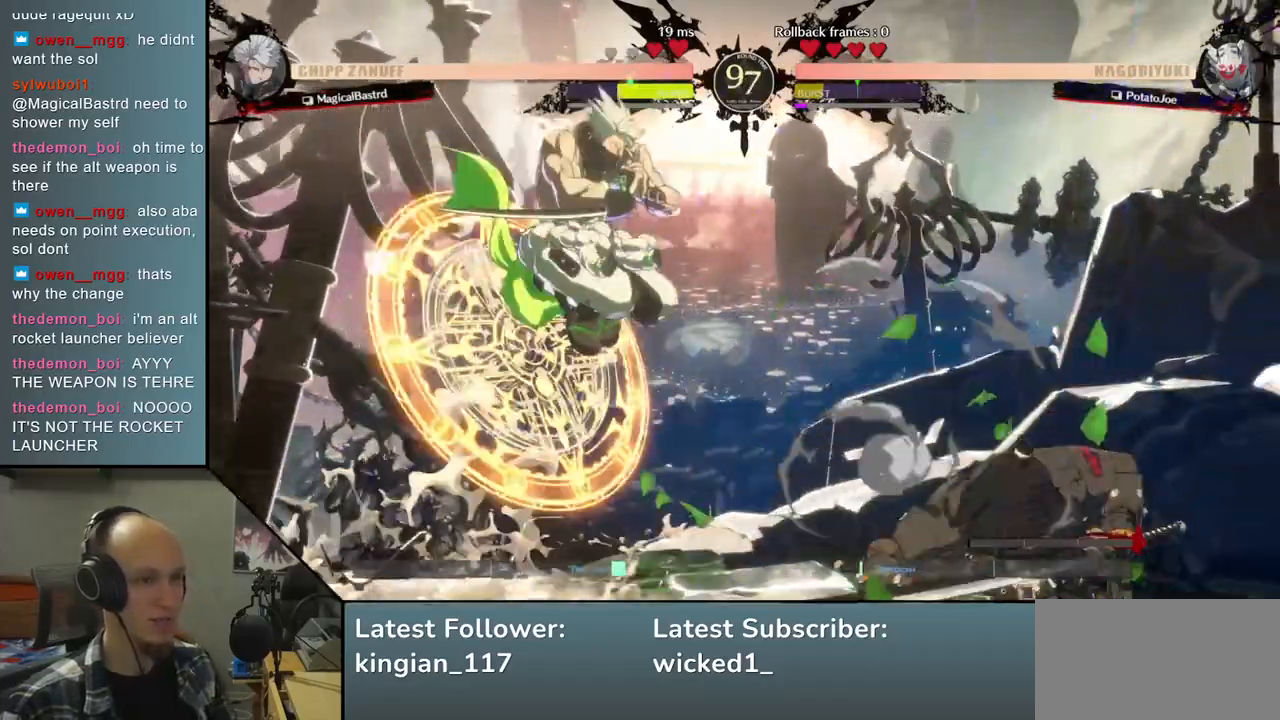
{"buttons": [], "left_stick": "right", "events": [[133, "left_stick", "right"]]}